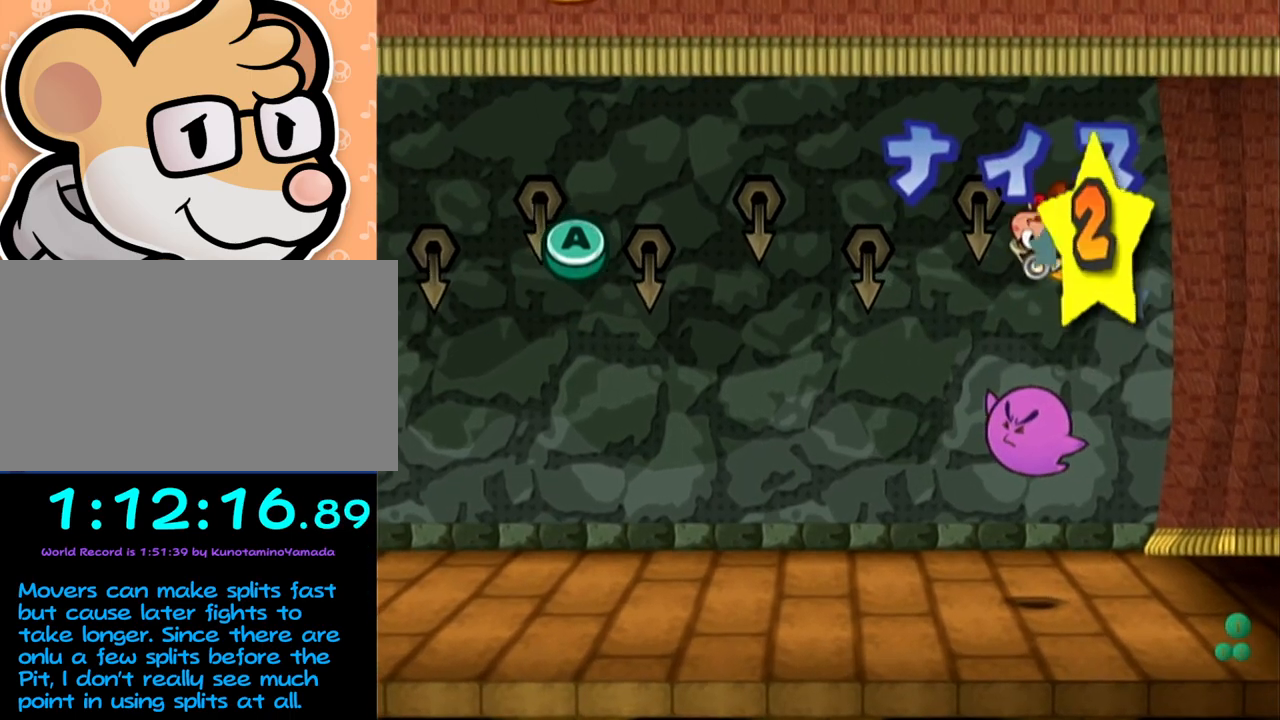
Gameplay with a controller (Nintendo layout); each line is a JSON object with the inputs held at the frame after it. "events" lists button and stick changes between this image and that frame as [ms after this image, input, new state], when the widget could be followed in between. Not read: L3 R3 right_stick.
{"buttons": [], "left_stick": "center", "events": [[133, "A", "down"], [250, "A", "up"]]}
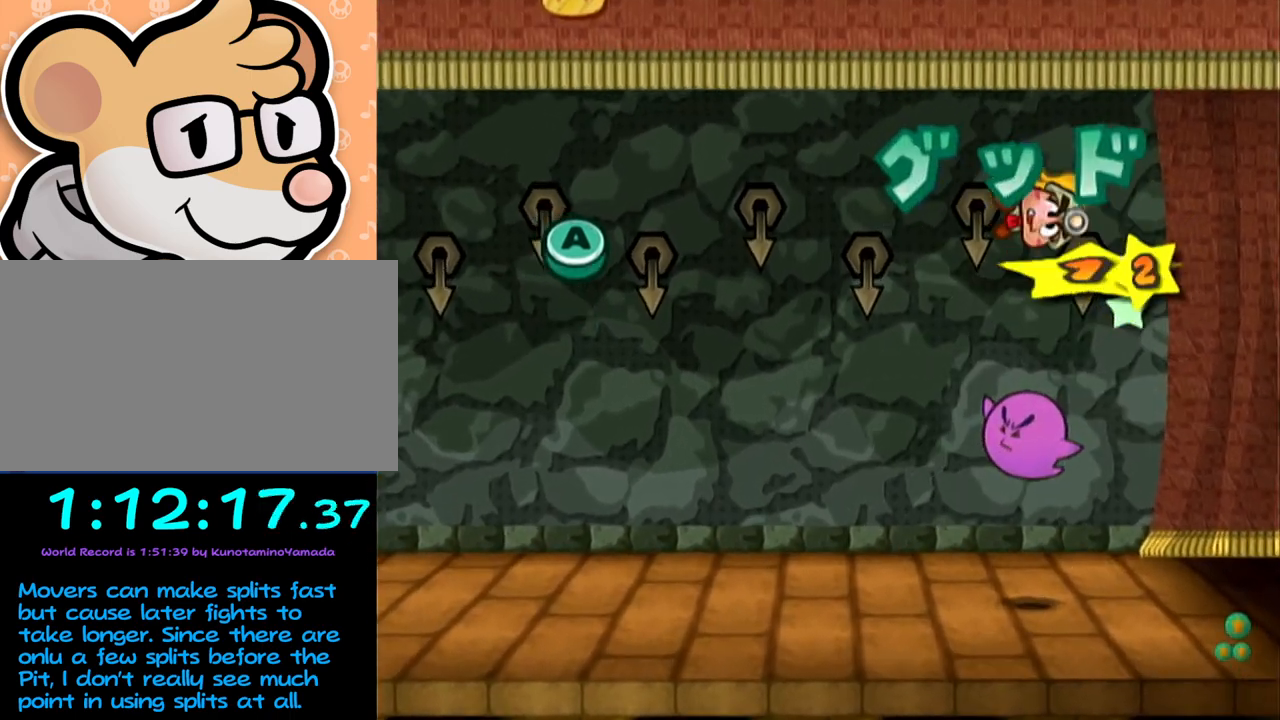
{"buttons": [], "left_stick": "center", "events": [[283, "A", "down"], [417, "A", "up"]]}
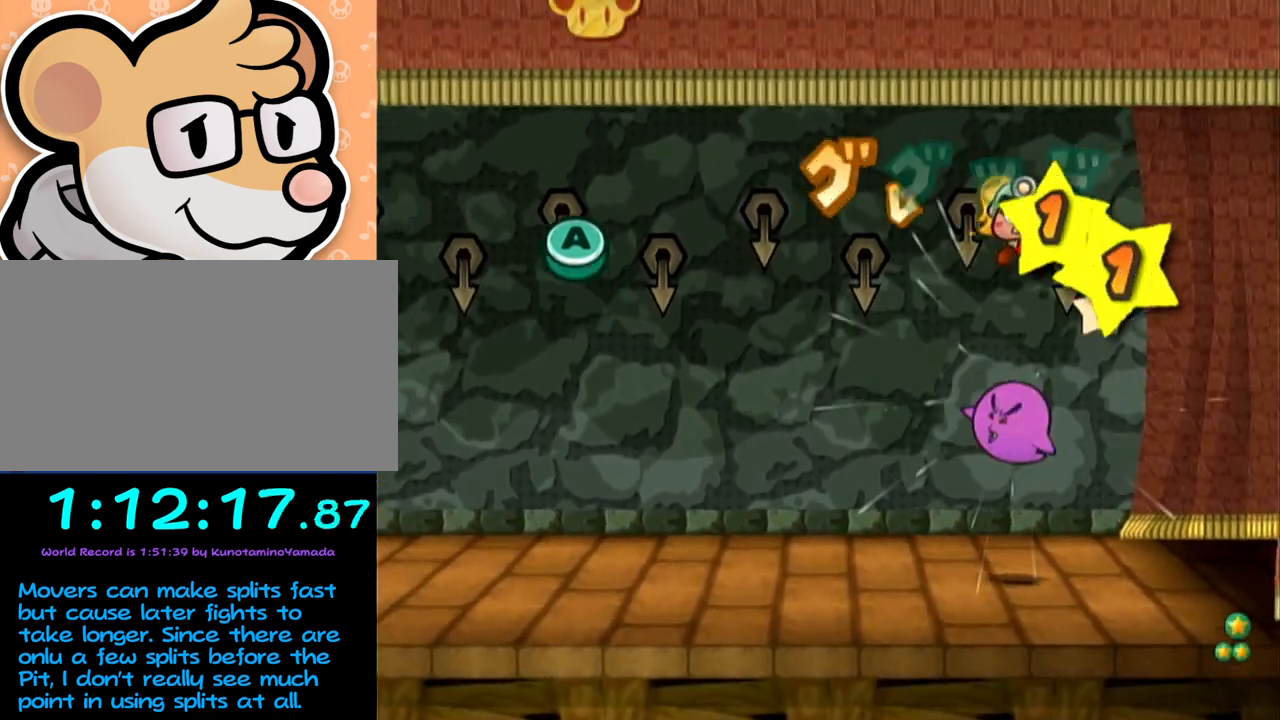
{"buttons": ["A"], "left_stick": "center", "events": [[483, "A", "down"]]}
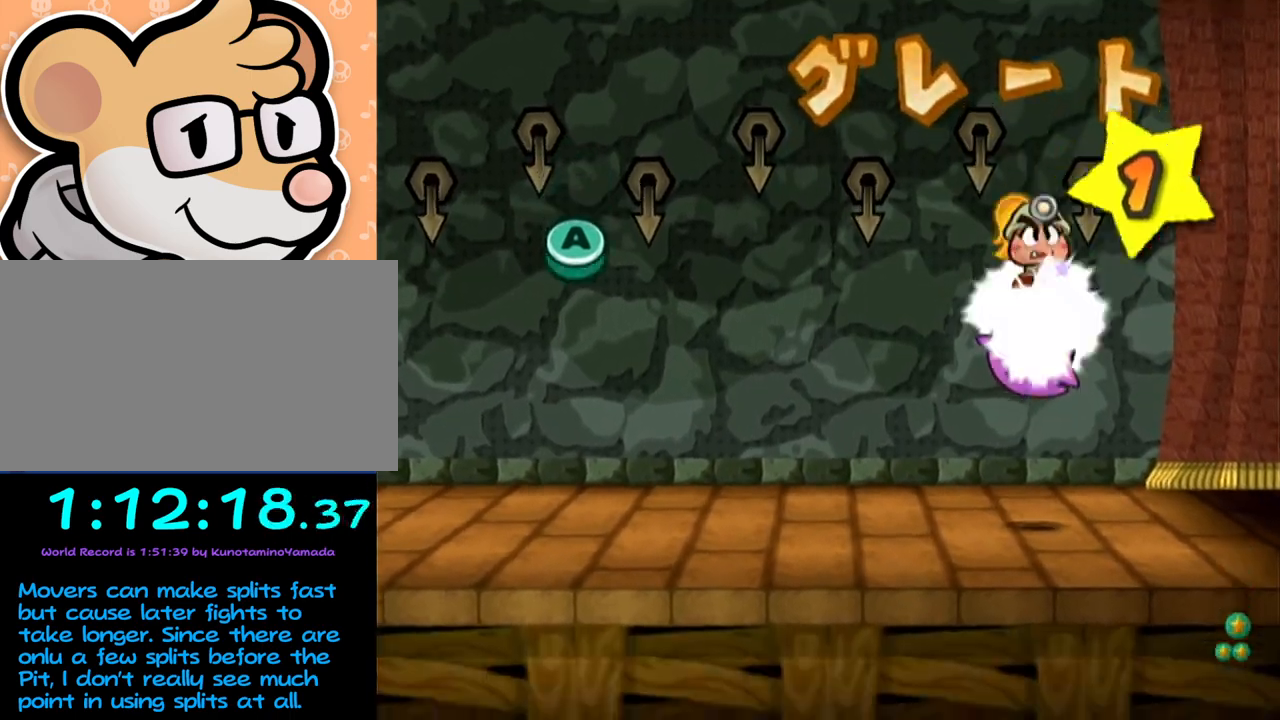
{"buttons": [], "left_stick": "center", "events": [[67, "A", "up"]]}
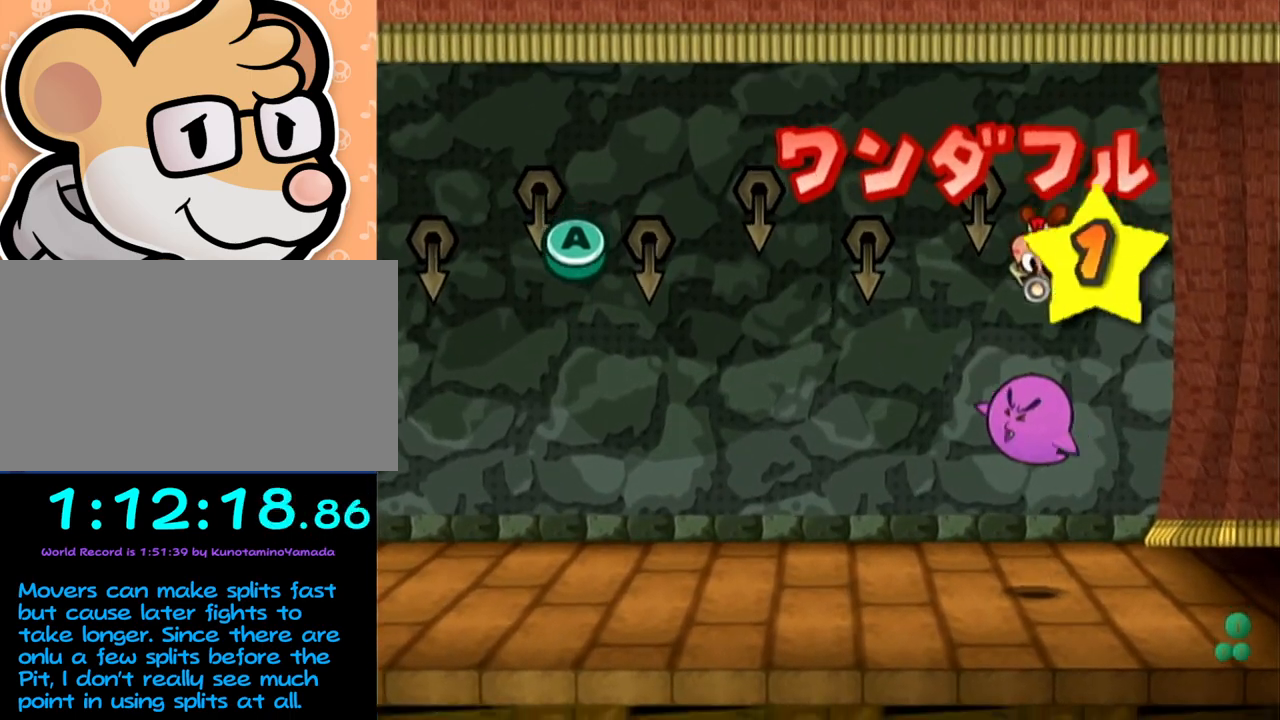
{"buttons": [], "left_stick": "center", "events": [[100, "A", "down"], [217, "A", "up"]]}
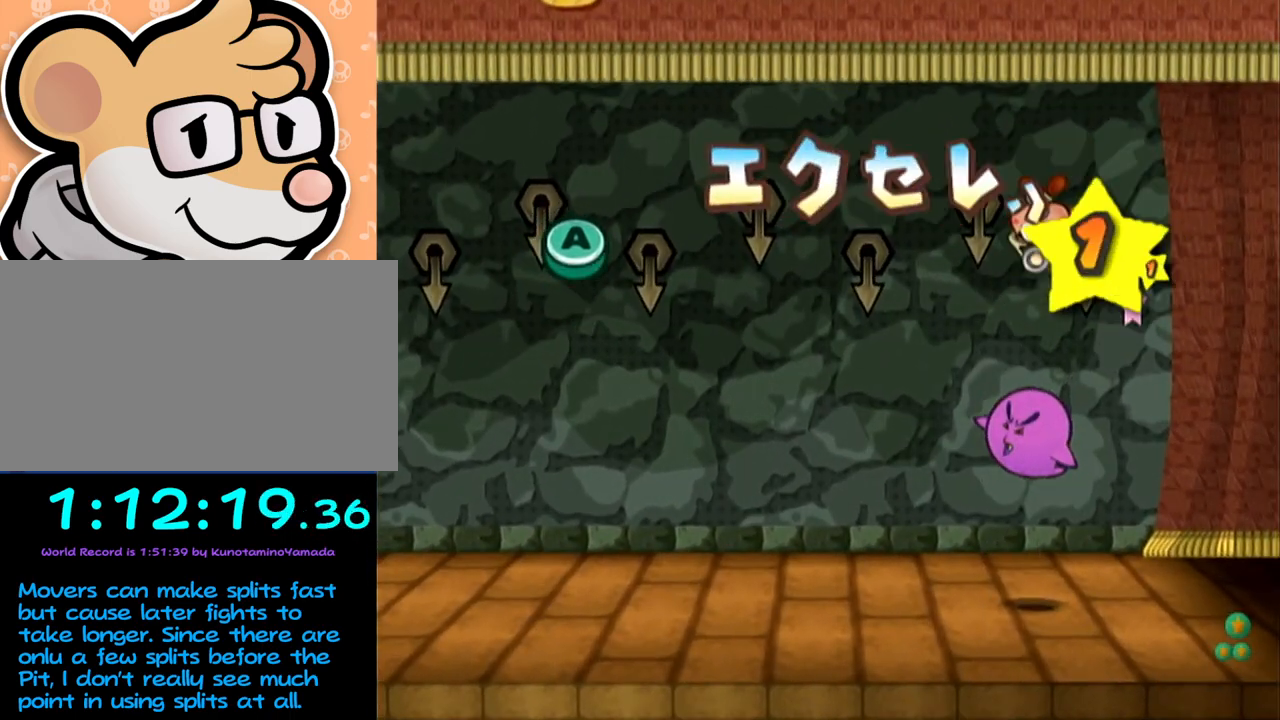
{"buttons": [], "left_stick": "center", "events": [[233, "A", "down"], [350, "A", "up"]]}
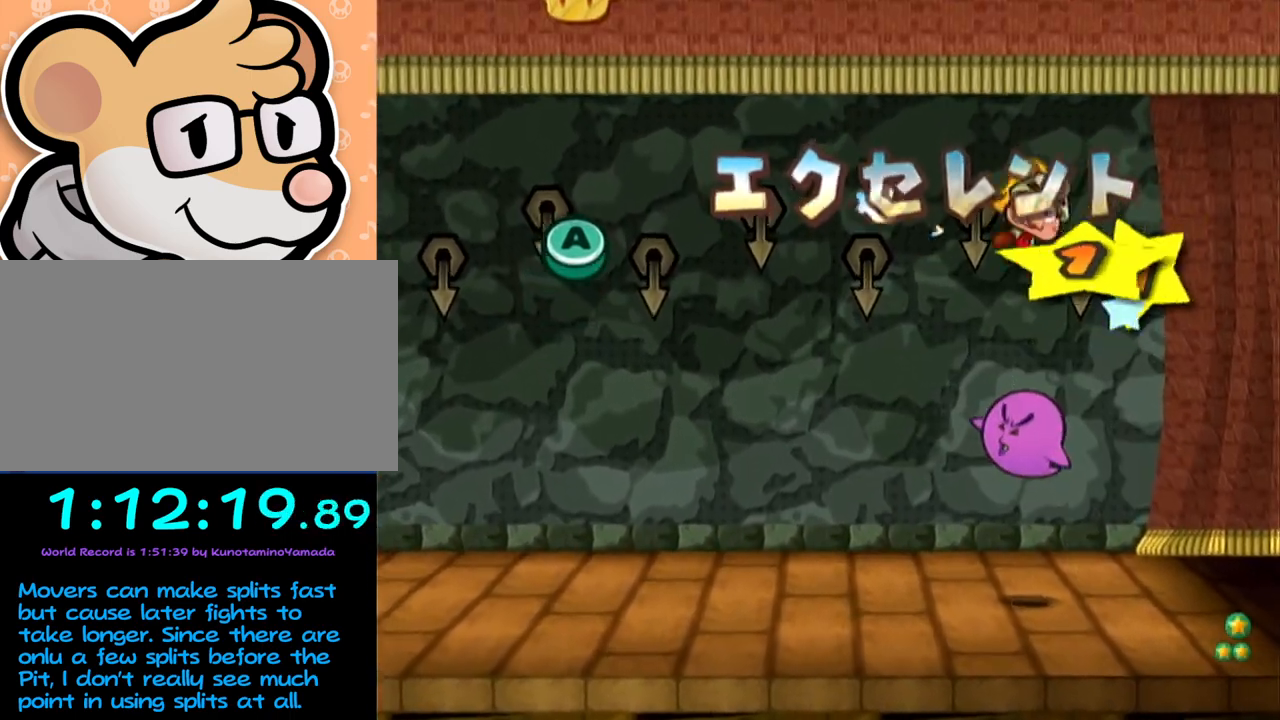
{"buttons": [], "left_stick": "center", "events": []}
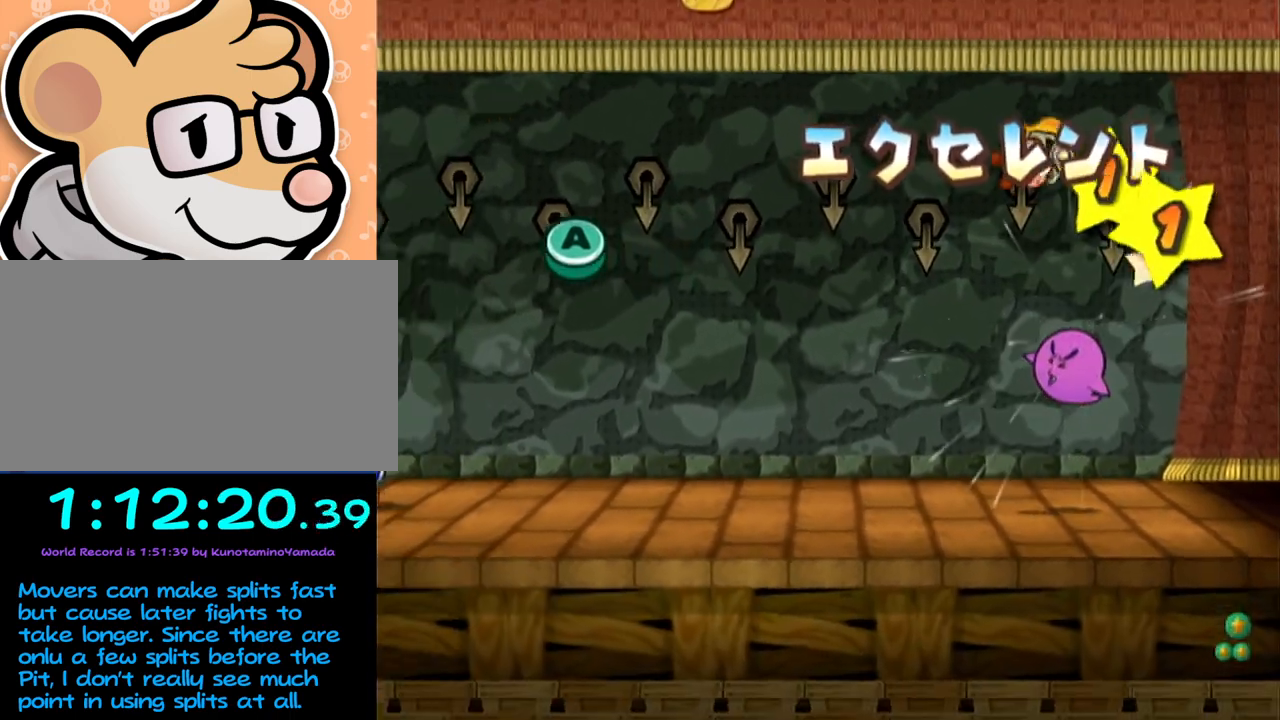
{"buttons": [], "left_stick": "center", "events": []}
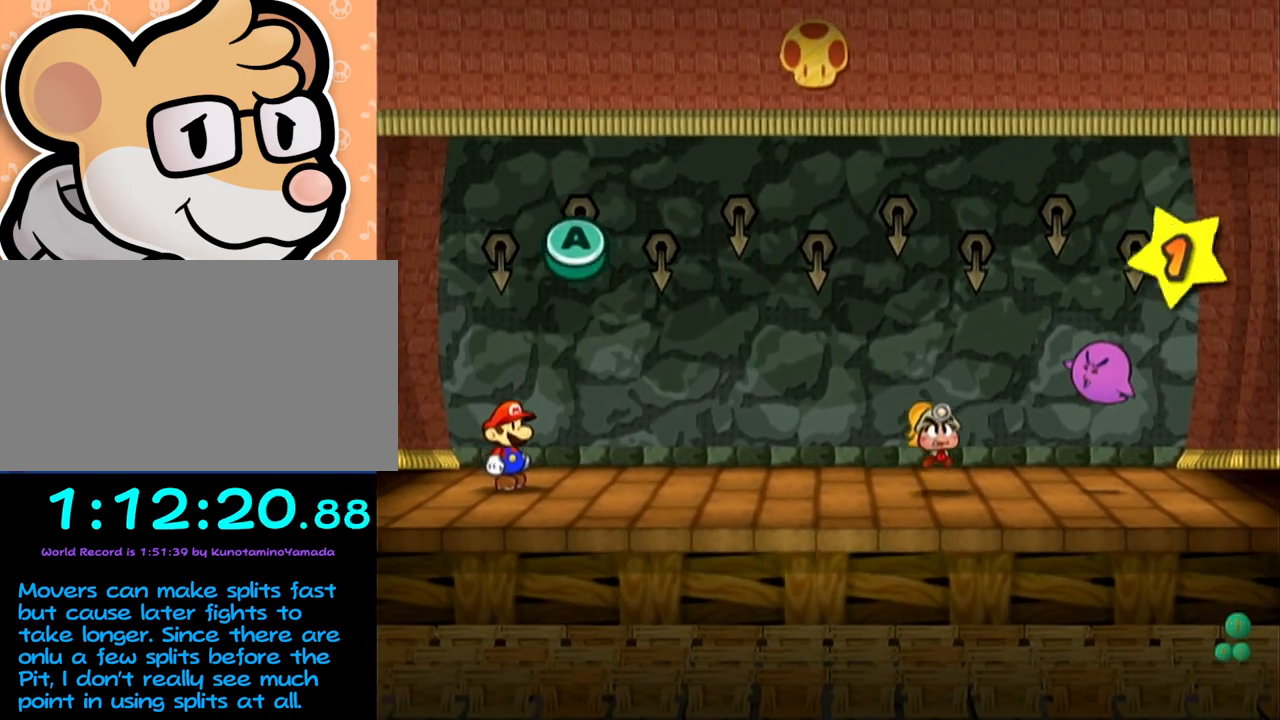
{"buttons": [], "left_stick": "center", "events": []}
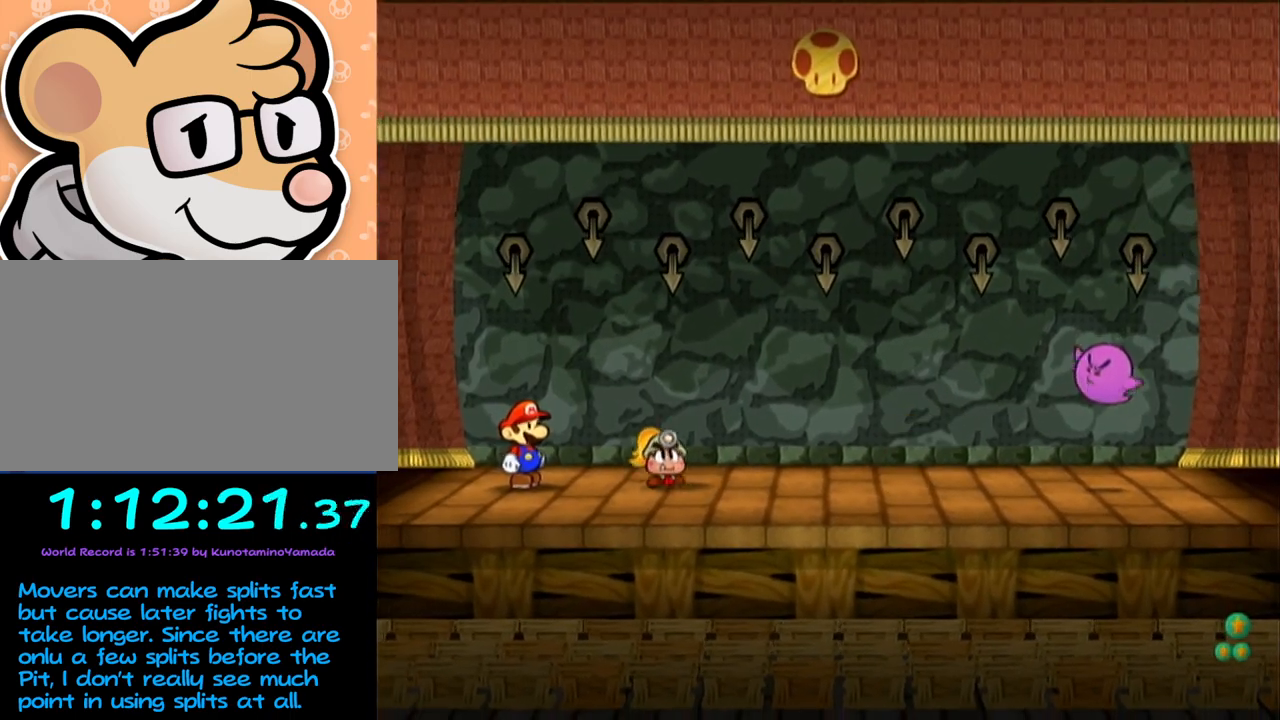
{"buttons": [], "left_stick": "center", "events": []}
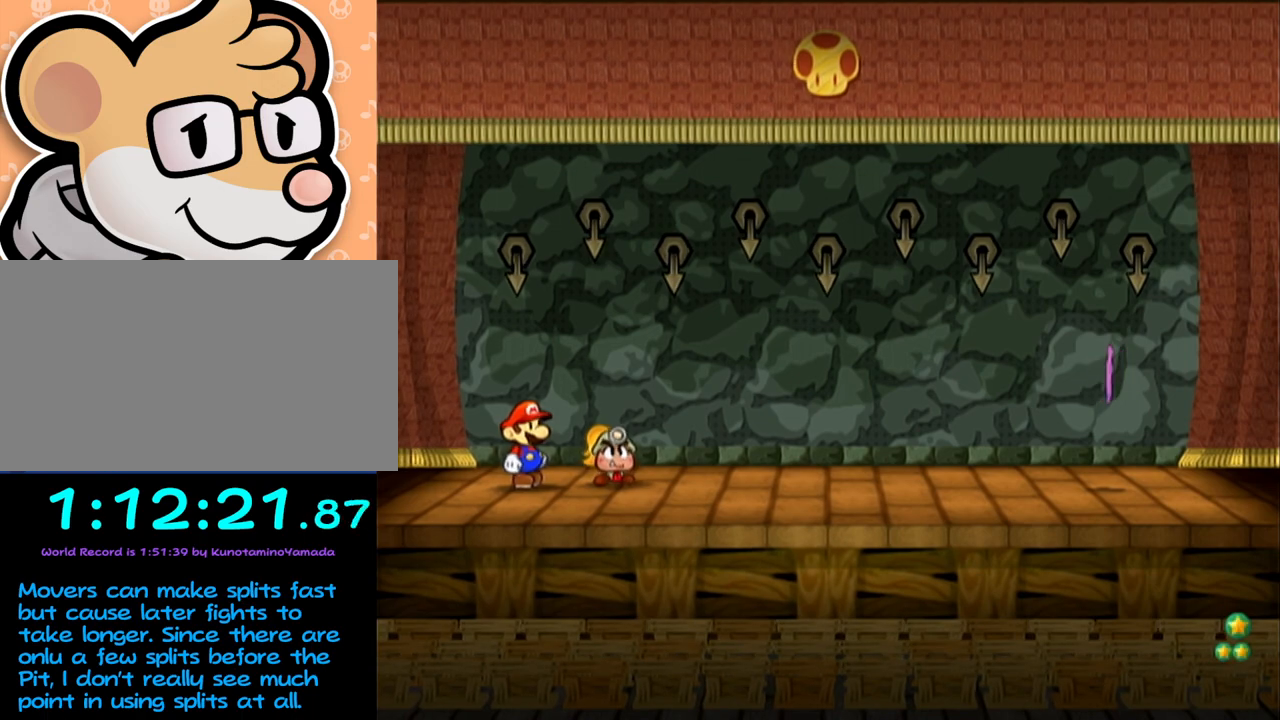
{"buttons": [], "left_stick": "center", "events": []}
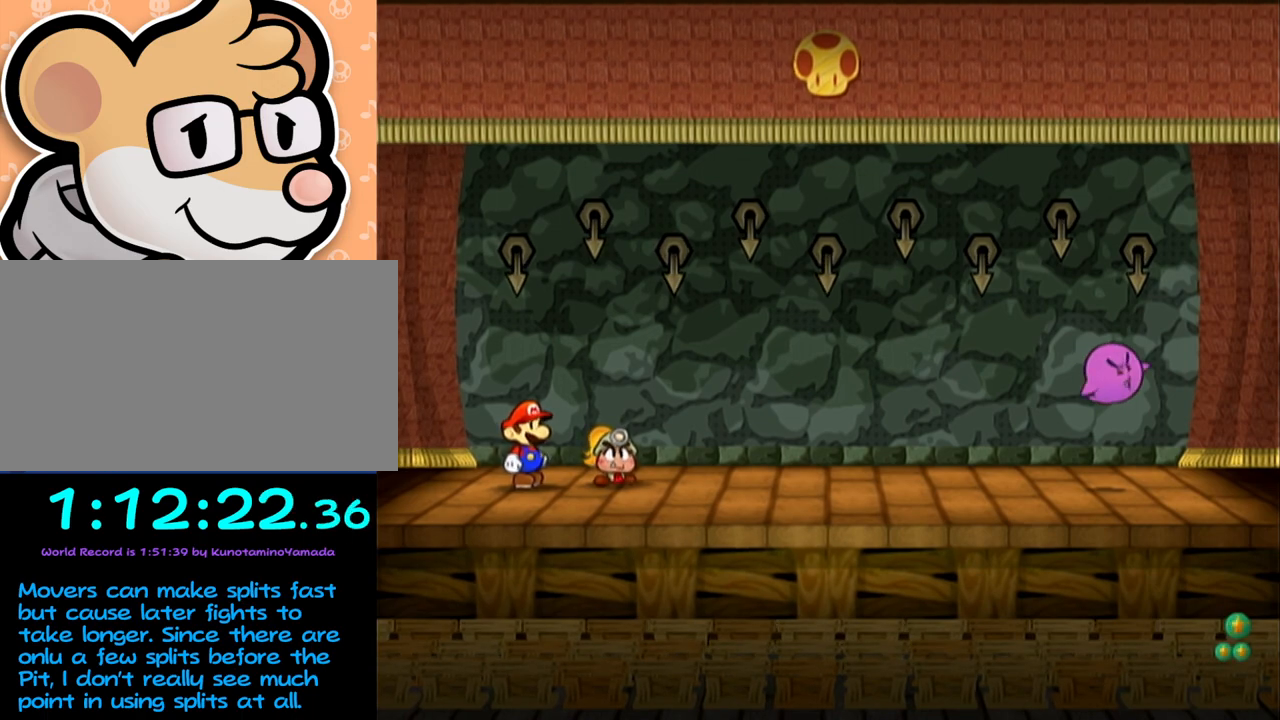
{"buttons": ["A", "B"], "left_stick": "center", "events": [[283, "A", "down"], [317, "B", "down"]]}
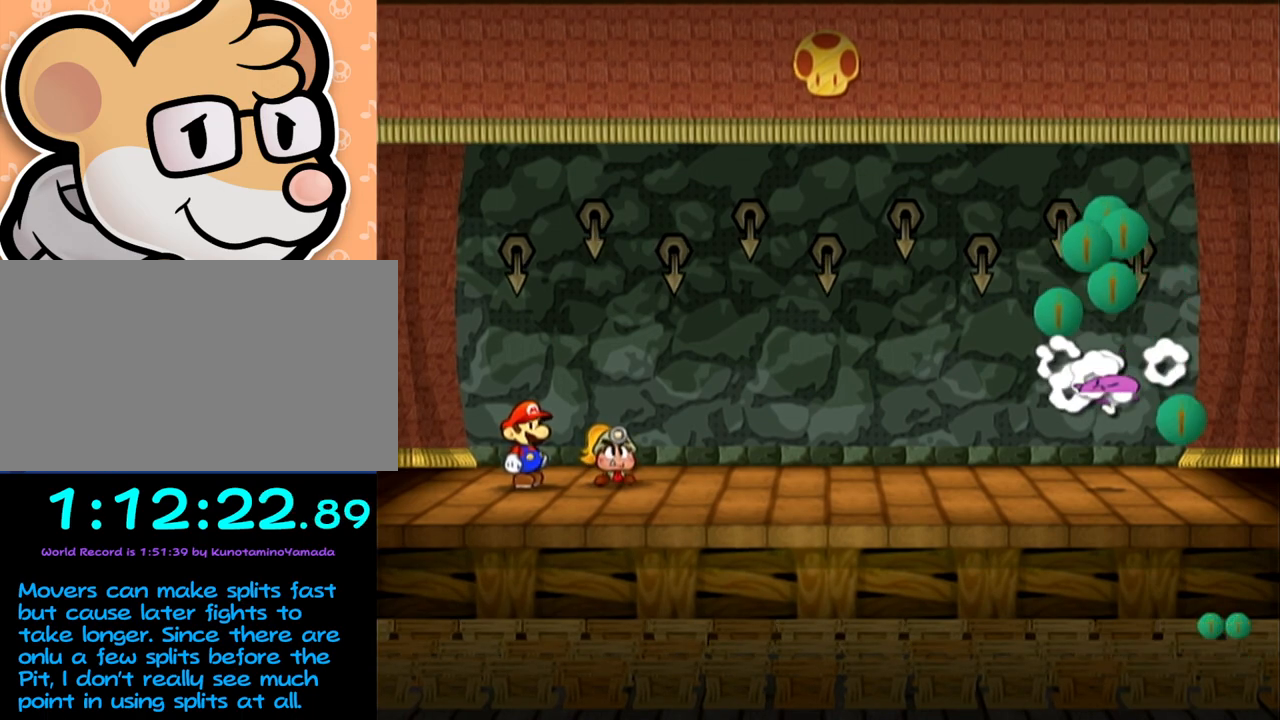
{"buttons": ["A", "B"], "left_stick": "center", "events": []}
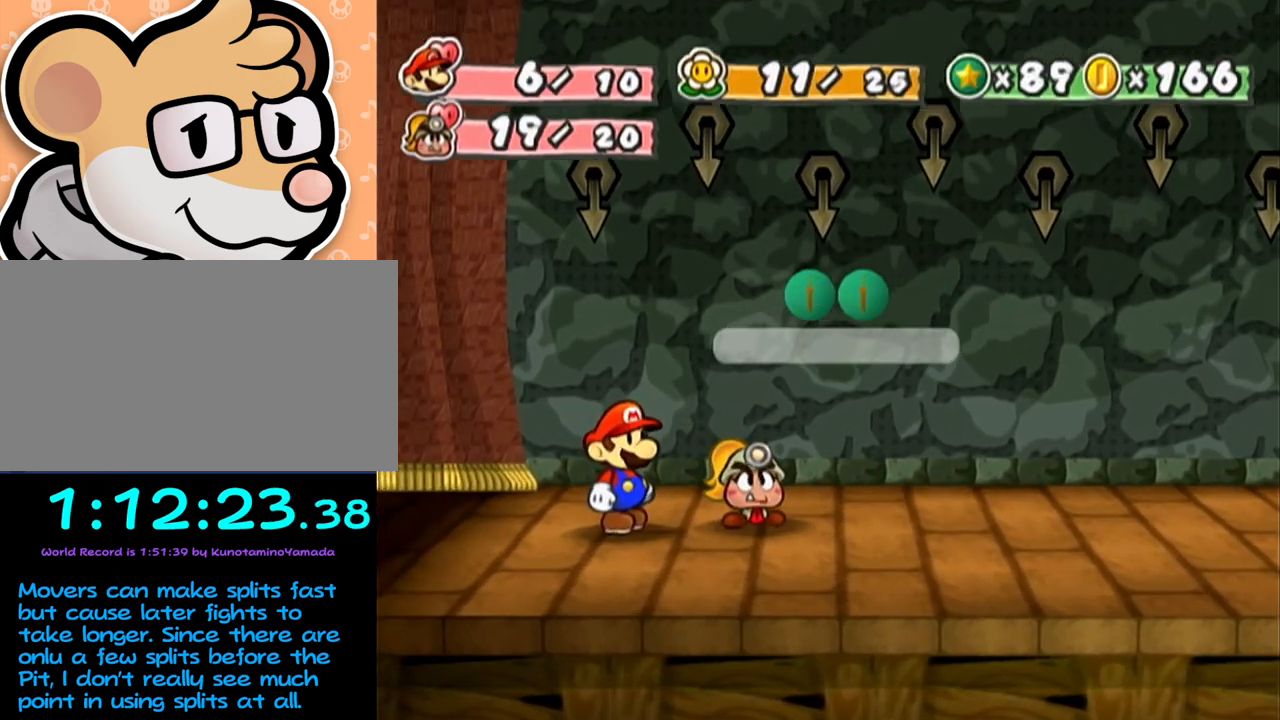
{"buttons": ["A", "B"], "left_stick": "center", "events": []}
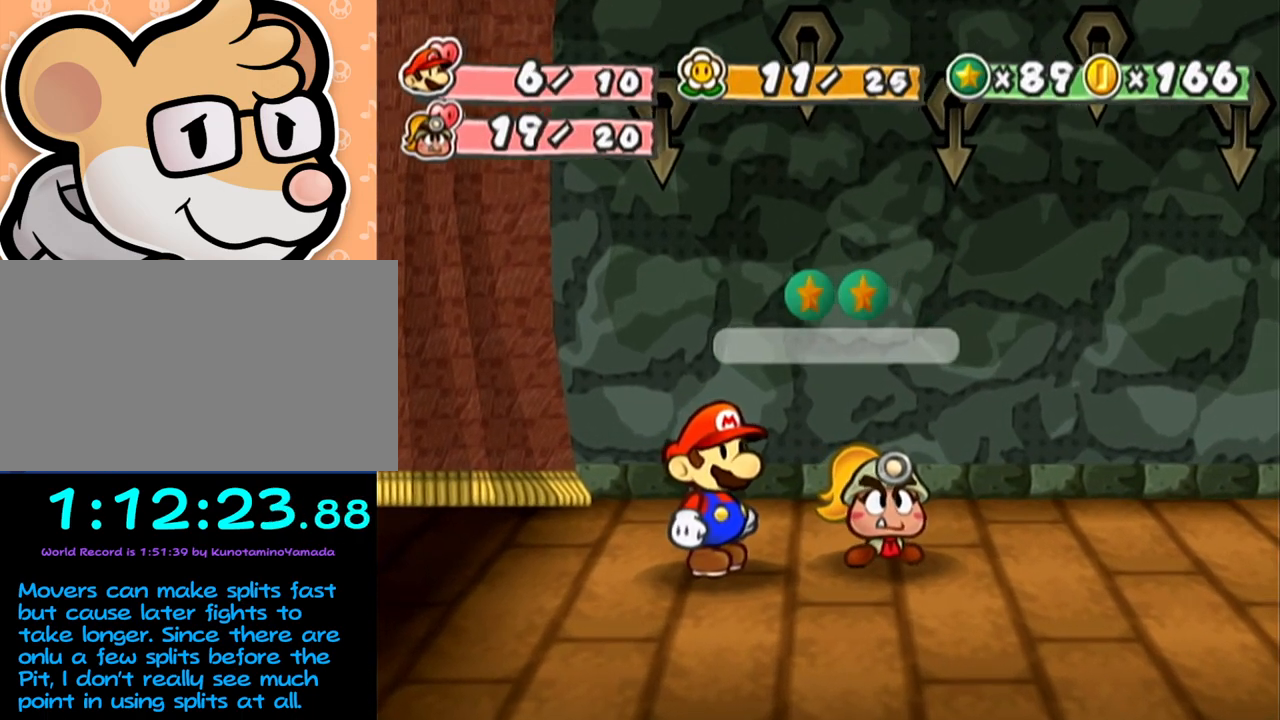
{"buttons": ["A", "B"], "left_stick": "center", "events": []}
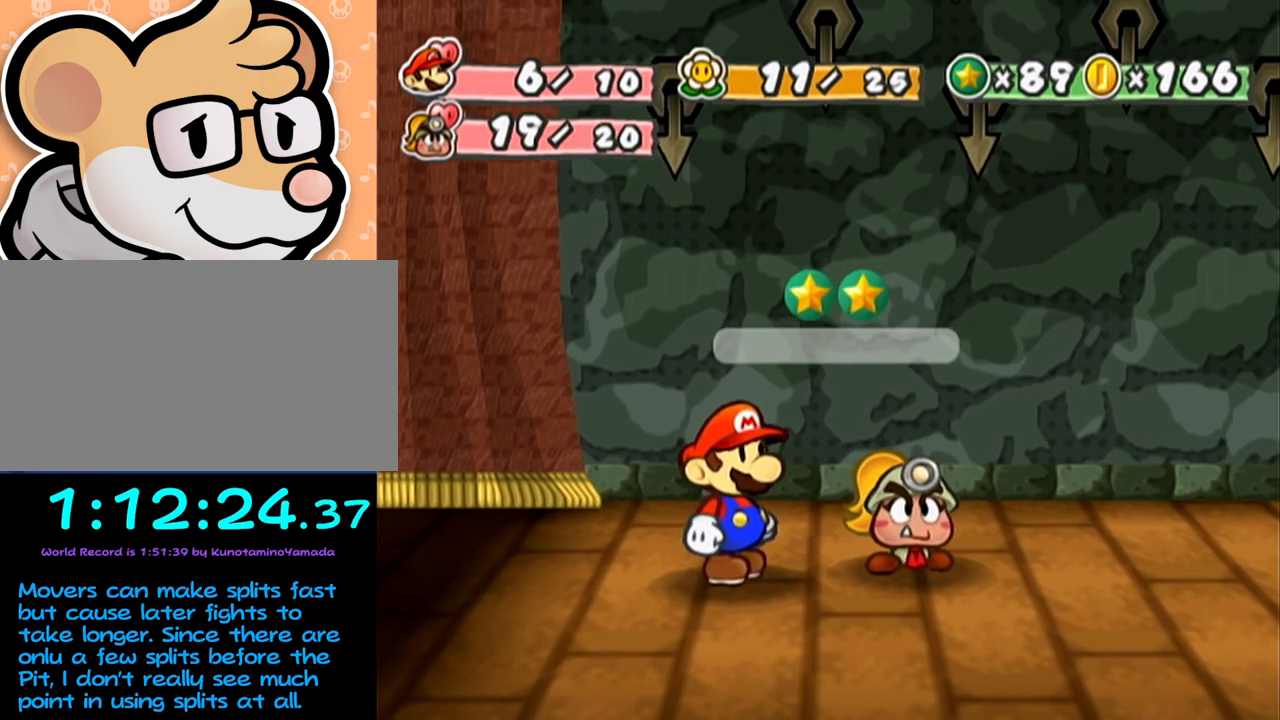
{"buttons": ["A", "B"], "left_stick": "center", "events": []}
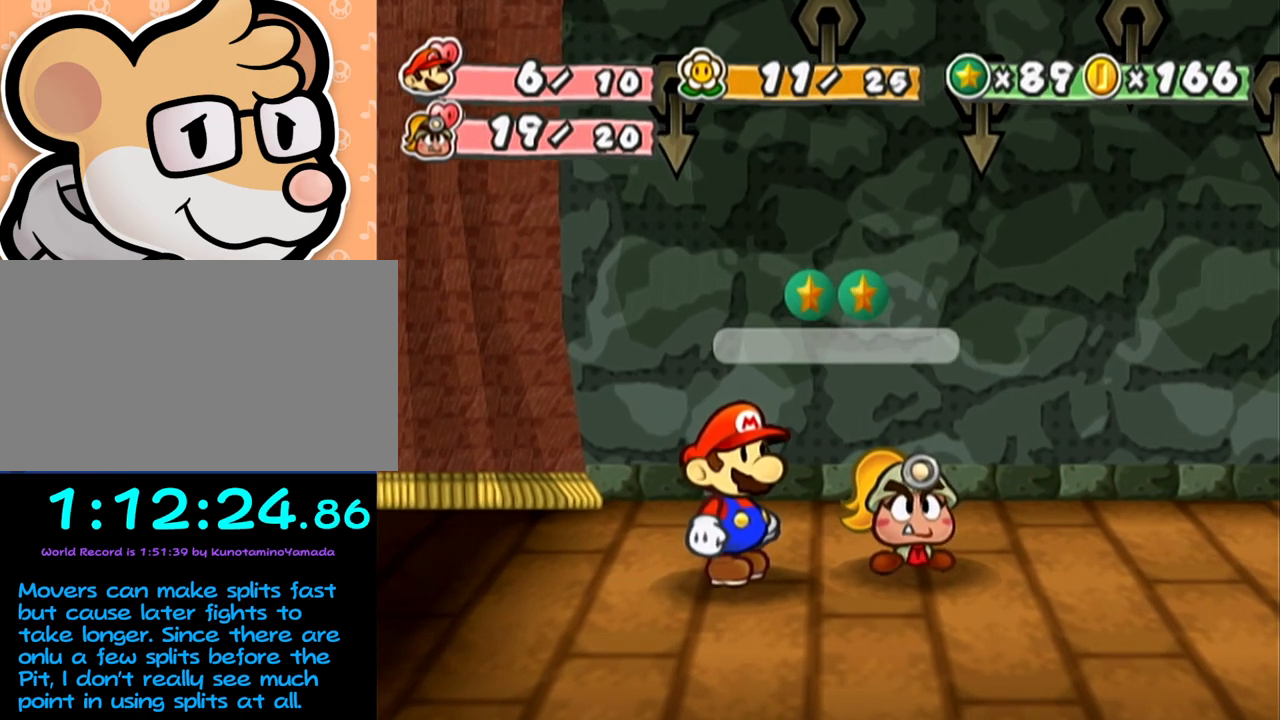
{"buttons": ["A", "B"], "left_stick": "center", "events": []}
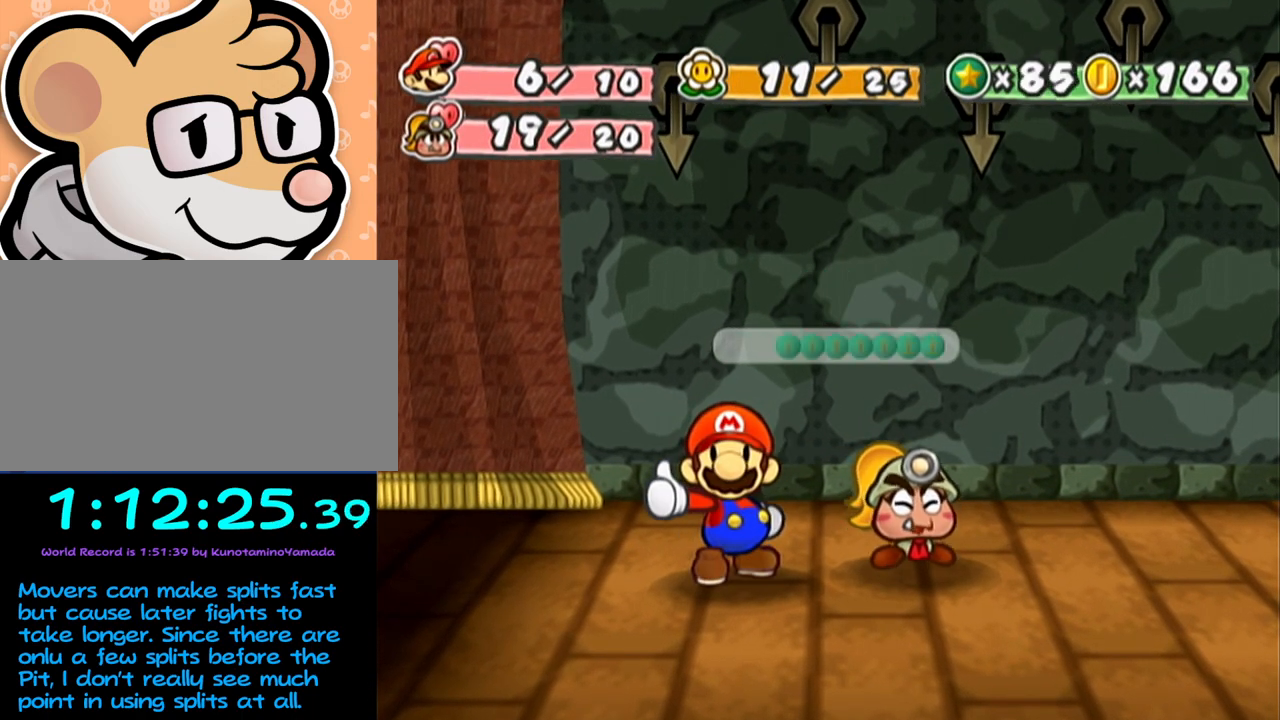
{"buttons": ["A", "B"], "left_stick": "center", "events": []}
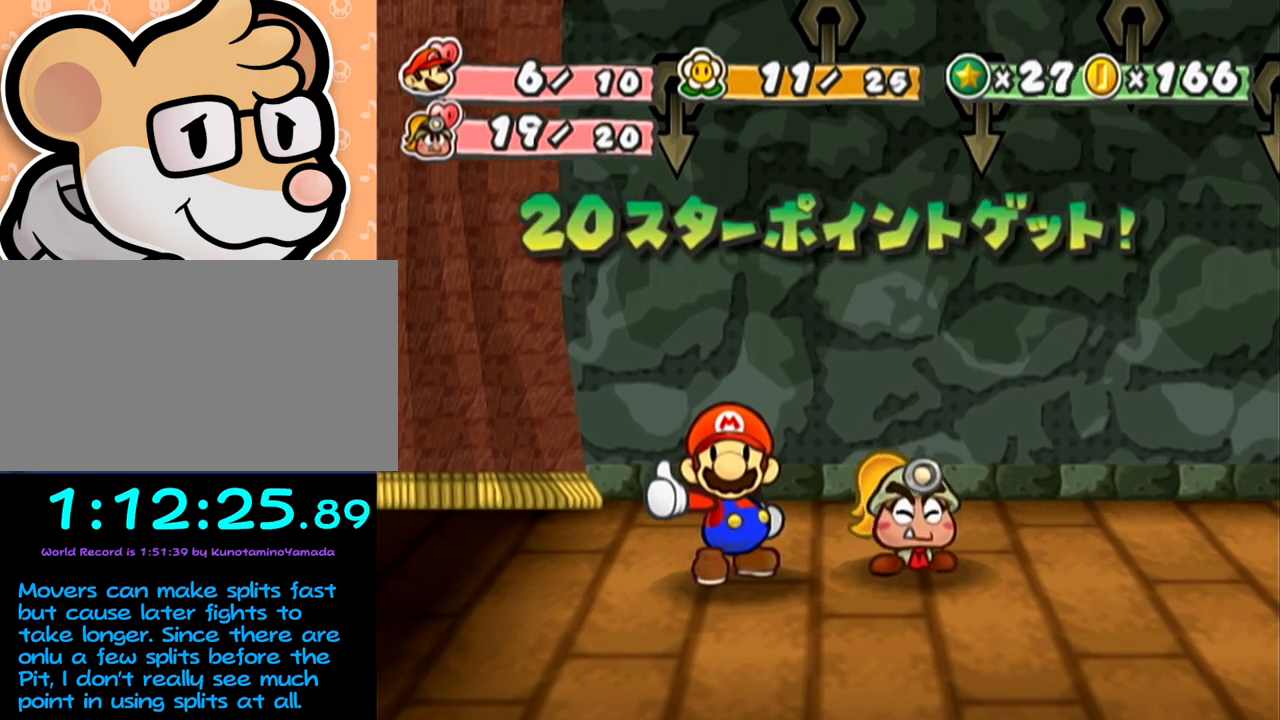
{"buttons": ["A", "B"], "left_stick": "center", "events": []}
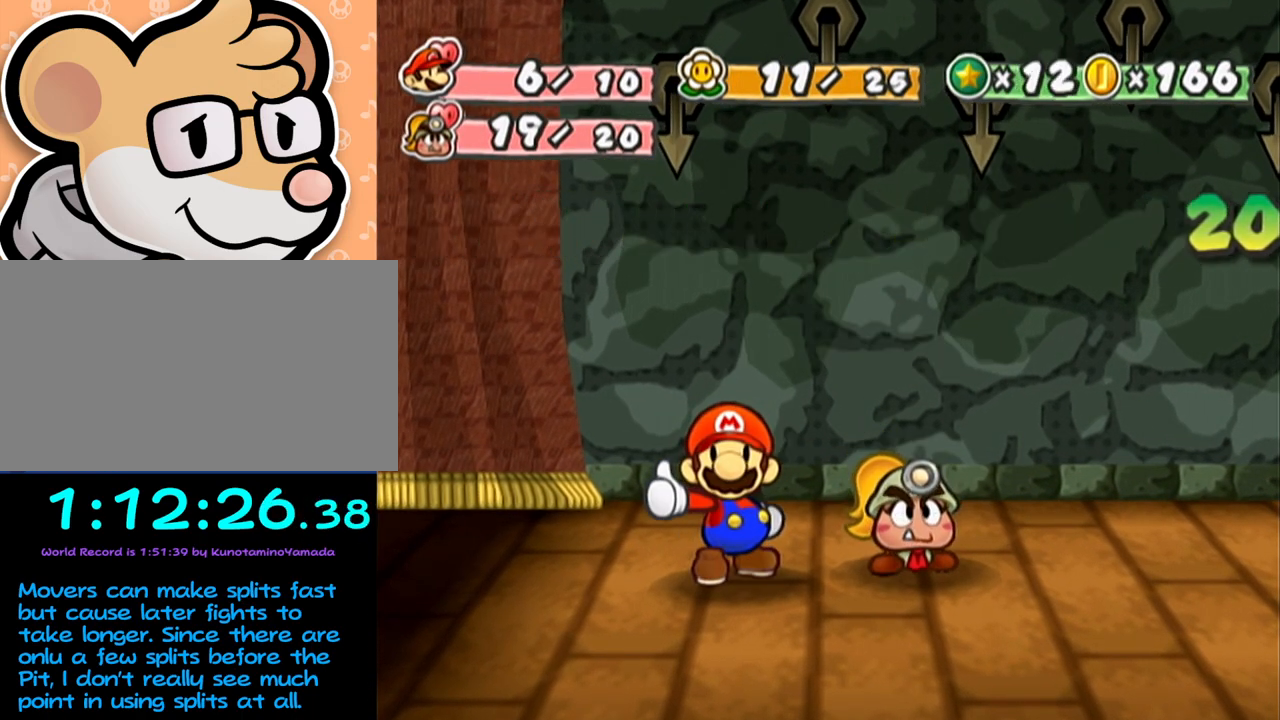
{"buttons": ["A", "B"], "left_stick": "center", "events": []}
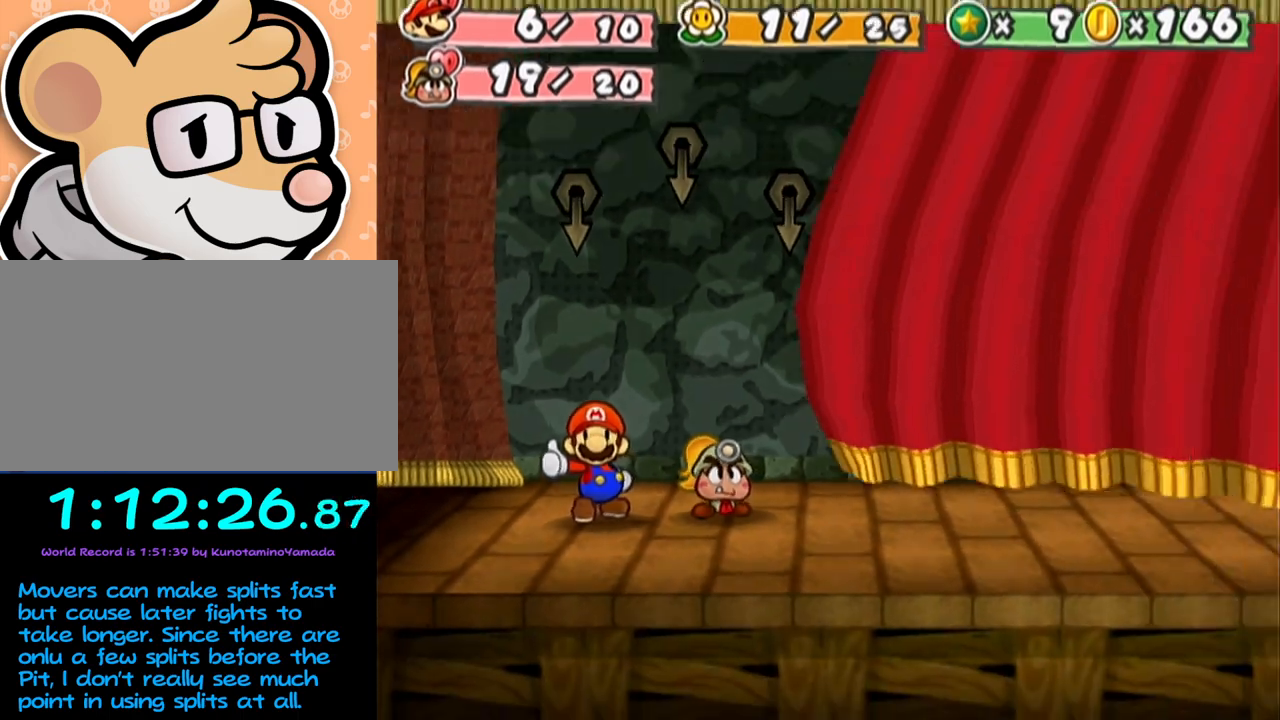
{"buttons": [], "left_stick": "center", "events": [[350, "A", "up"], [383, "B", "up"]]}